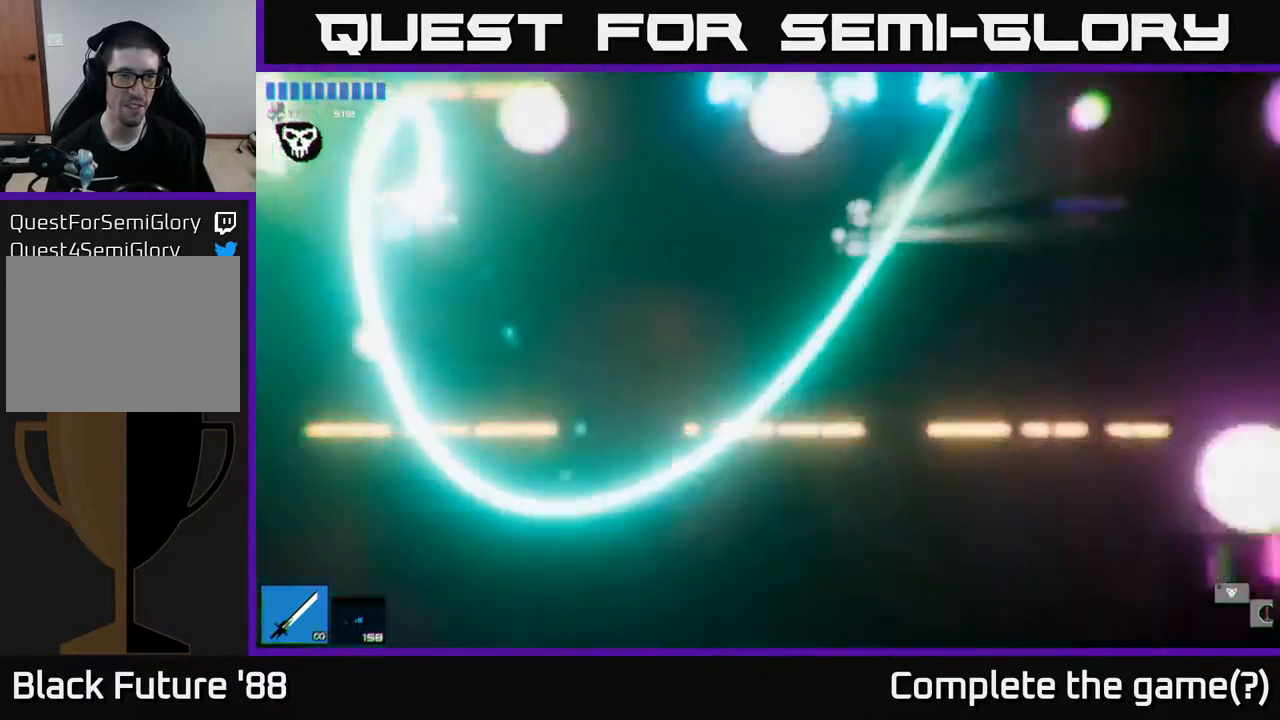
Gameplay with a controller (Xbox layout); each line is a JSON object with the inputs held at the frame after it. "events" lists button and stick changes between this image and that frame as [ms after this image, input, new state], when the widget could be followed in between.
{"buttons": [], "left_stick": "left", "right_stick": "center", "events": [[367, "left_stick", "left"]]}
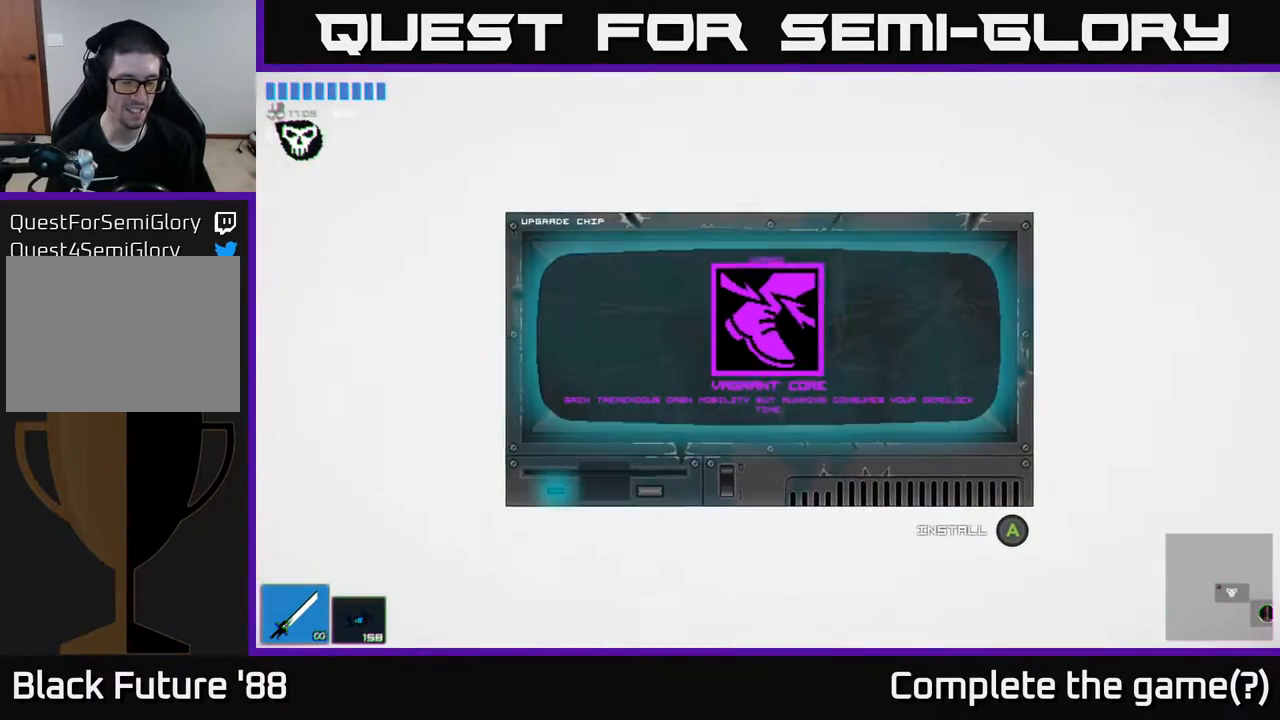
{"buttons": [], "left_stick": "center", "right_stick": "center", "events": [[33, "left_stick", "center"]]}
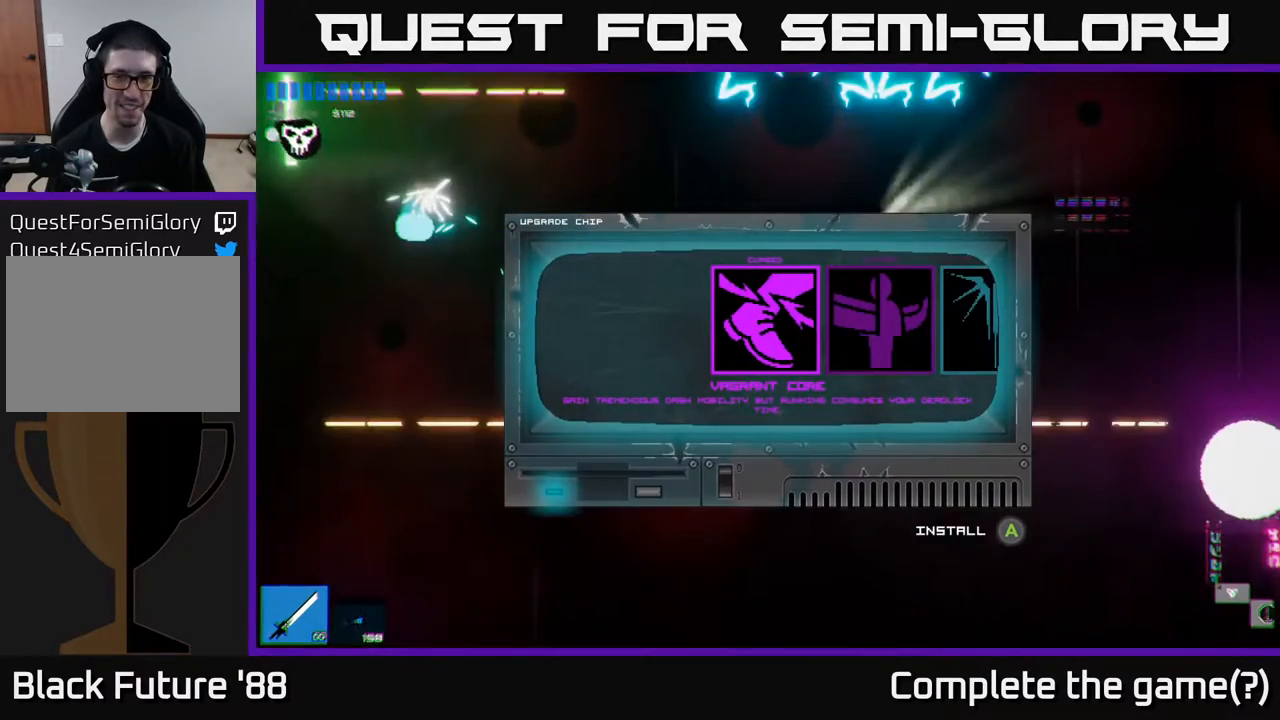
{"buttons": [], "left_stick": "right", "right_stick": "center", "events": [[350, "left_stick", "right"]]}
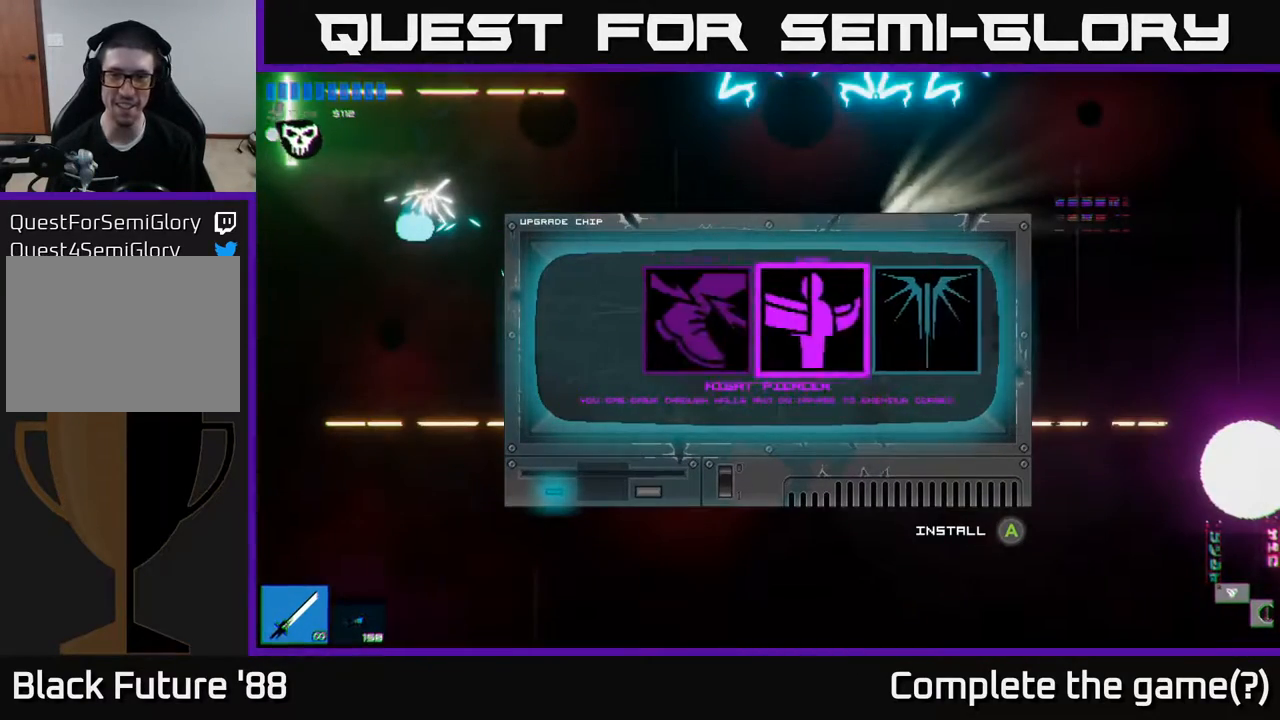
{"buttons": [], "left_stick": "center", "right_stick": "center", "events": [[17, "left_stick", "center"], [100, "left_stick", "right"], [267, "left_stick", "center"]]}
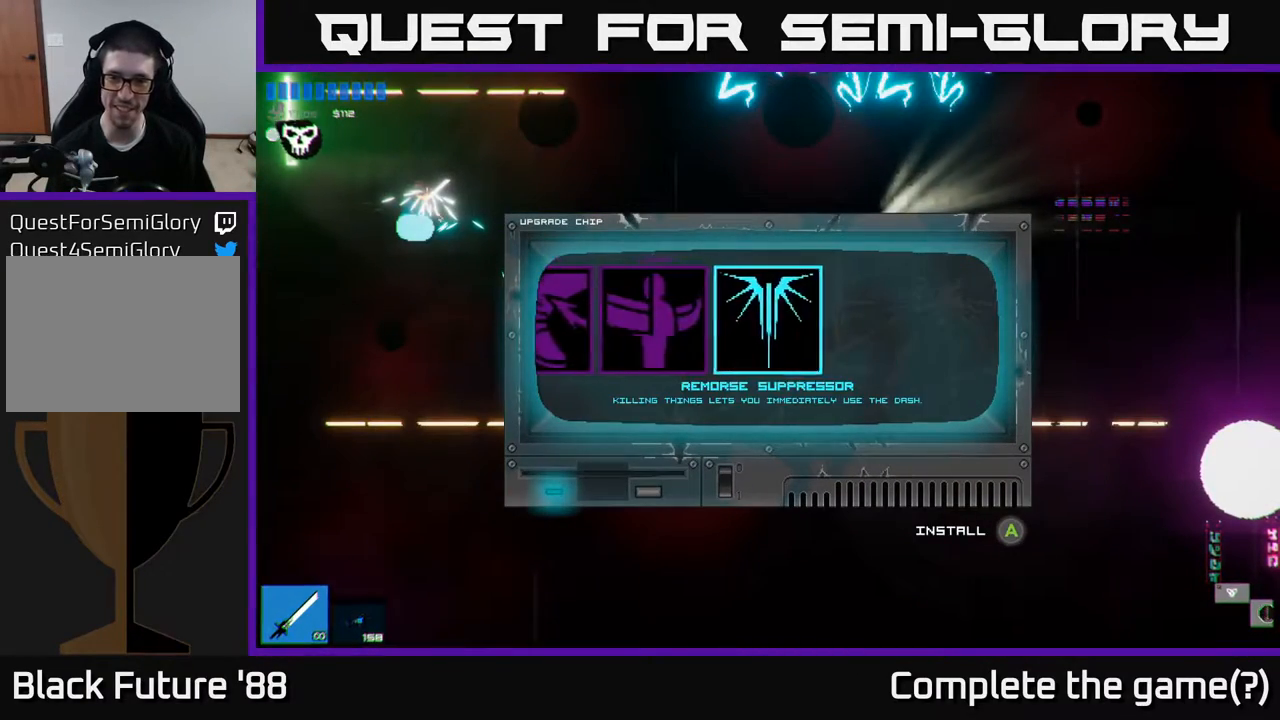
{"buttons": [], "left_stick": "left", "right_stick": "center", "events": [[167, "left_stick", "left"], [283, "left_stick", "center"], [383, "left_stick", "left"]]}
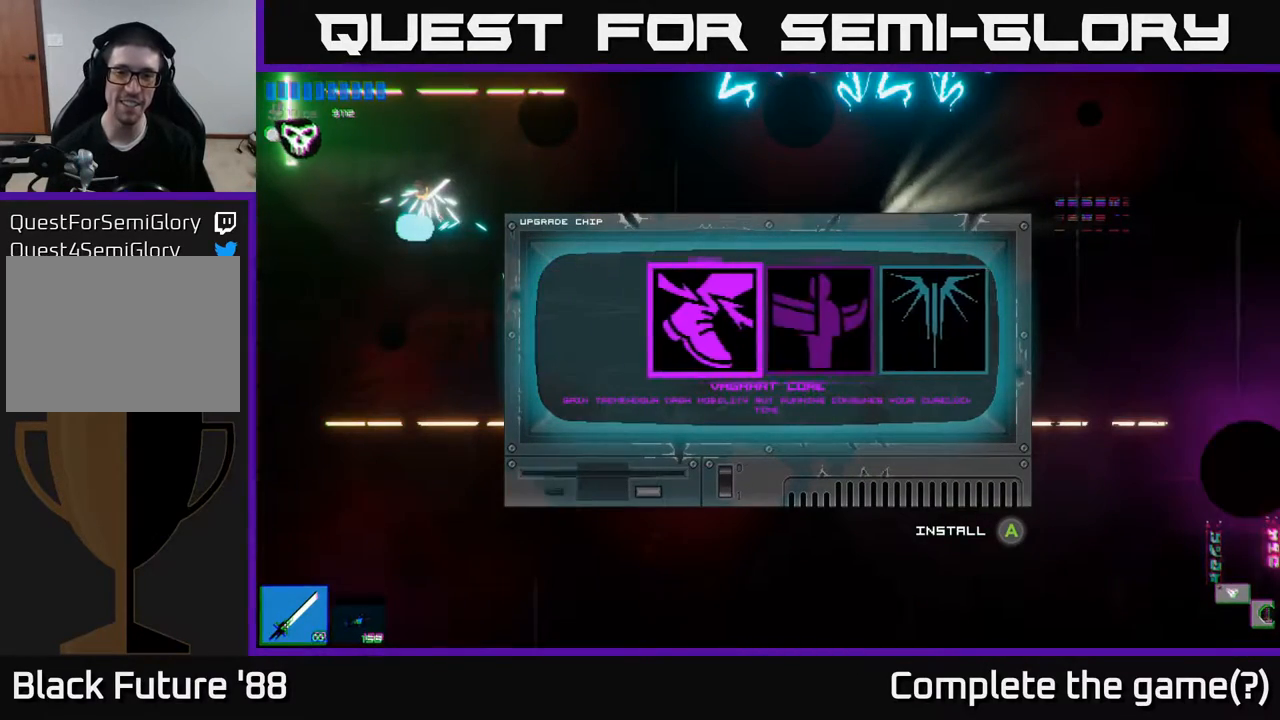
{"buttons": [], "left_stick": "center", "right_stick": "center", "events": [[17, "left_stick", "center"]]}
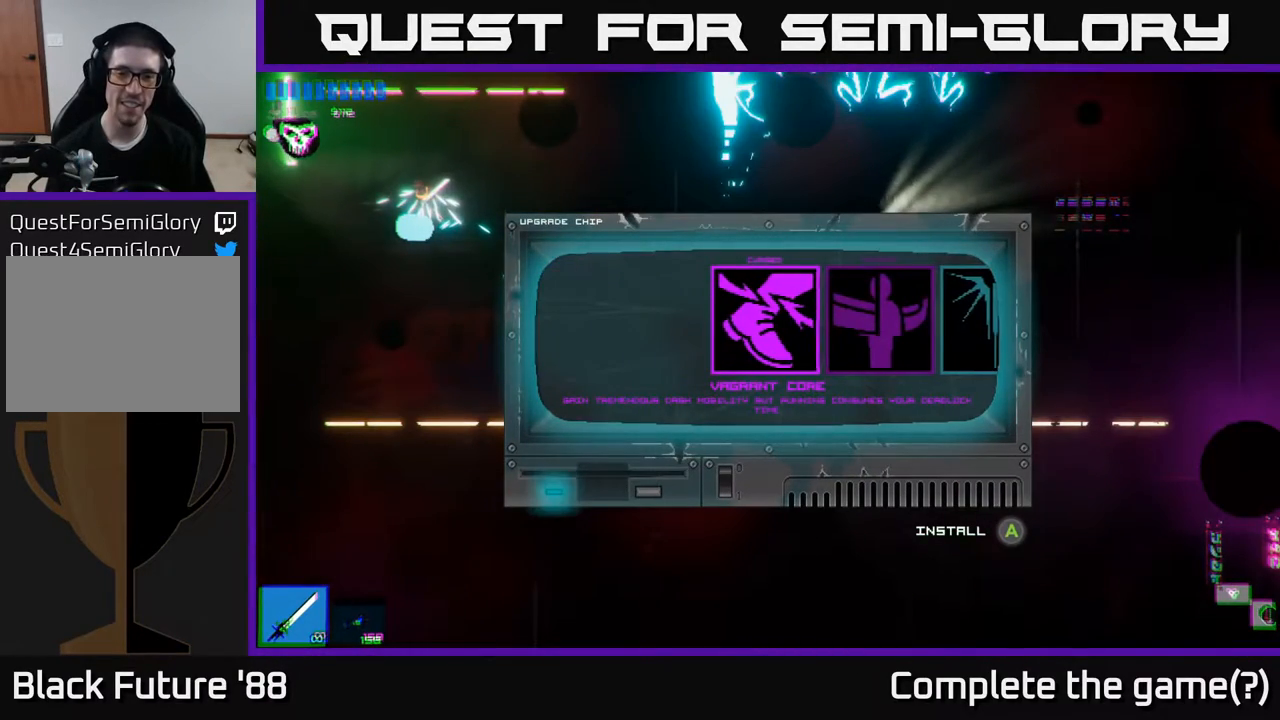
{"buttons": [], "left_stick": "center", "right_stick": "center", "events": []}
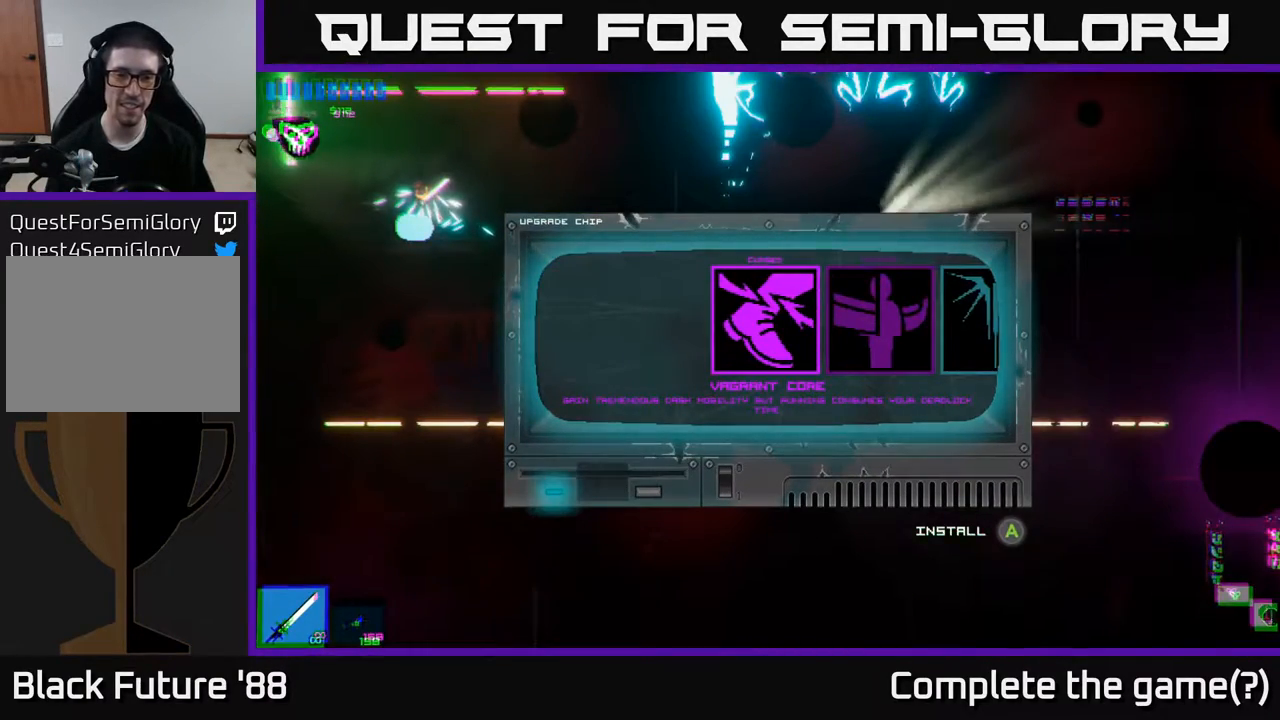
{"buttons": [], "left_stick": "center", "right_stick": "center", "events": []}
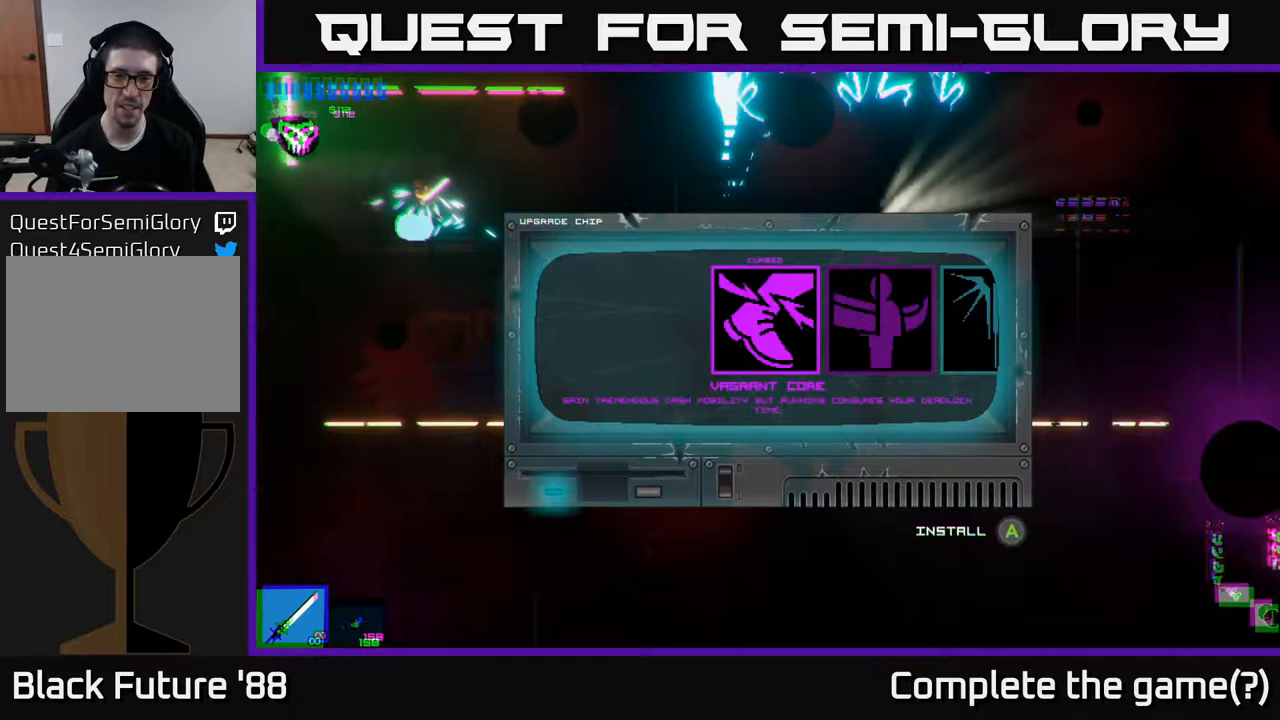
{"buttons": [], "left_stick": "center", "right_stick": "center", "events": []}
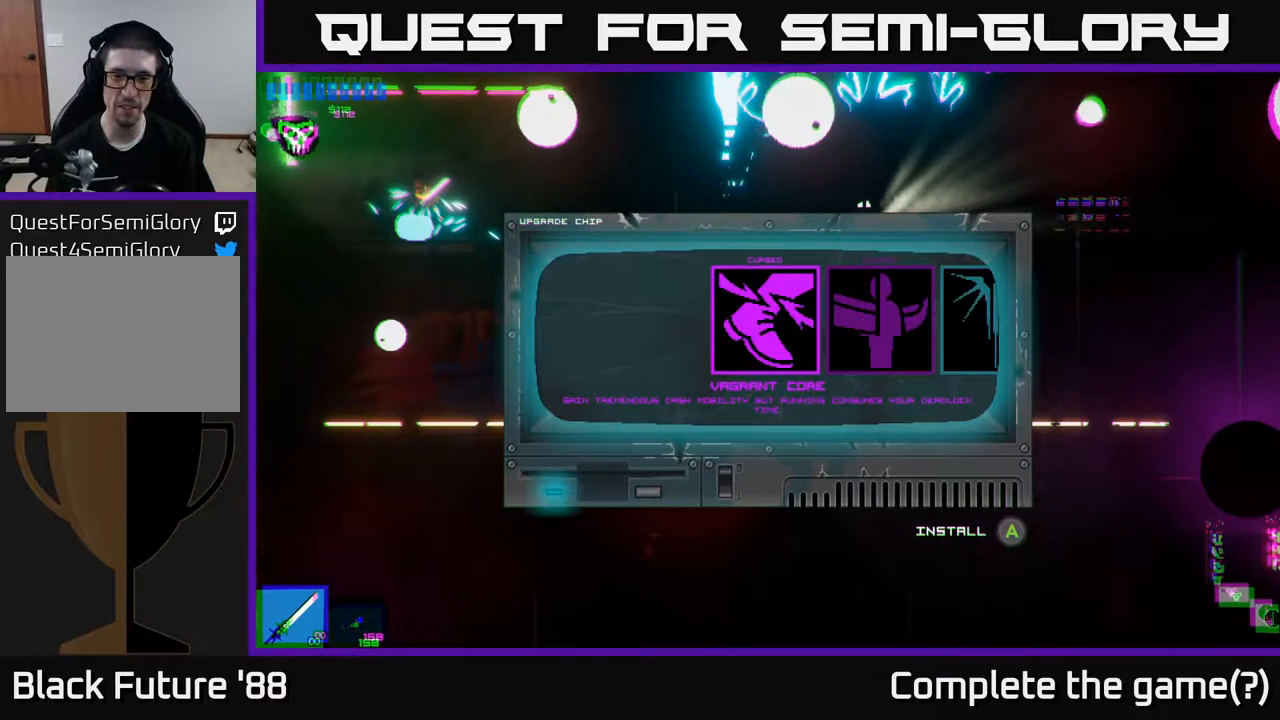
{"buttons": [], "left_stick": "center", "right_stick": "center", "events": []}
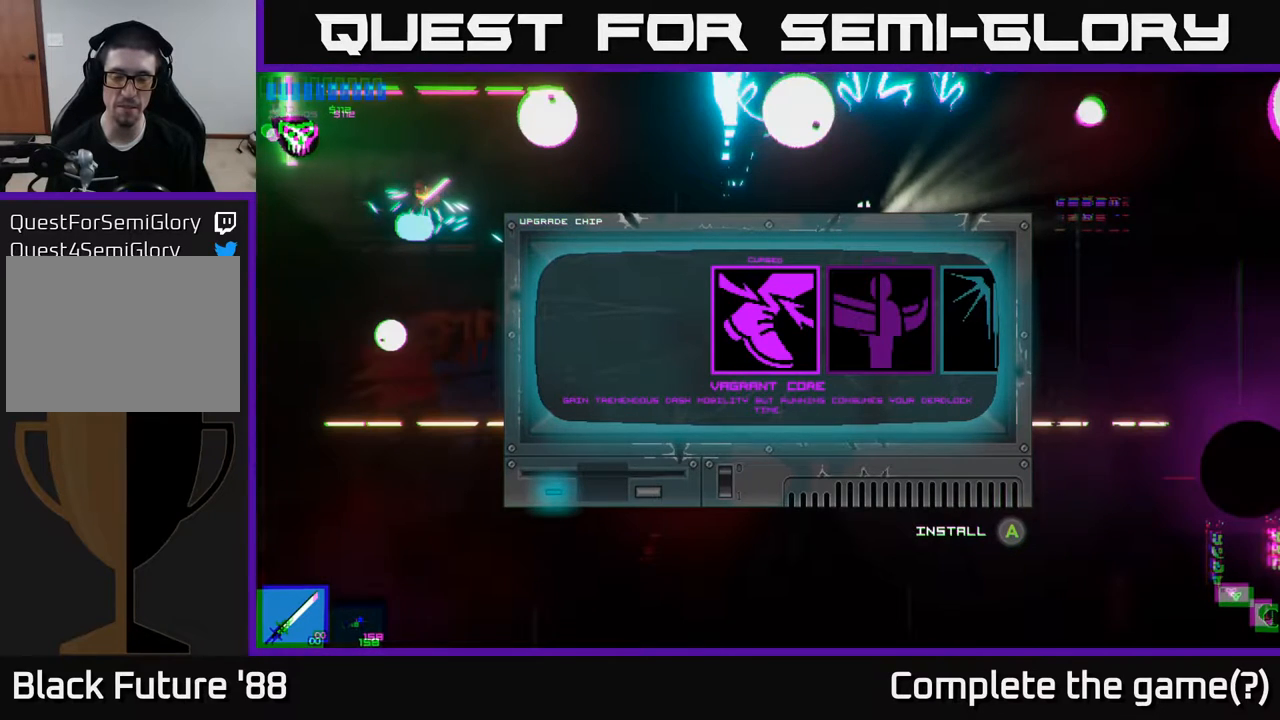
{"buttons": [], "left_stick": "center", "right_stick": "center", "events": []}
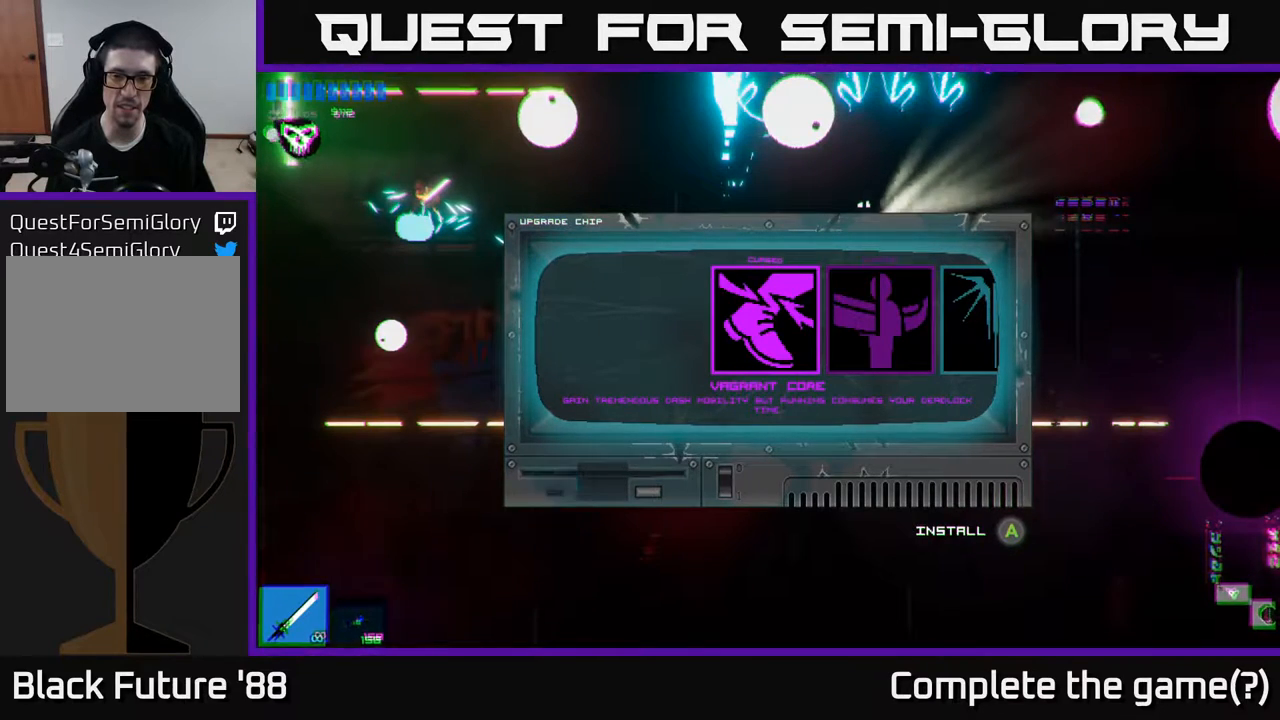
{"buttons": [], "left_stick": "center", "right_stick": "center", "events": [[350, "left_stick", "right"], [500, "left_stick", "center"]]}
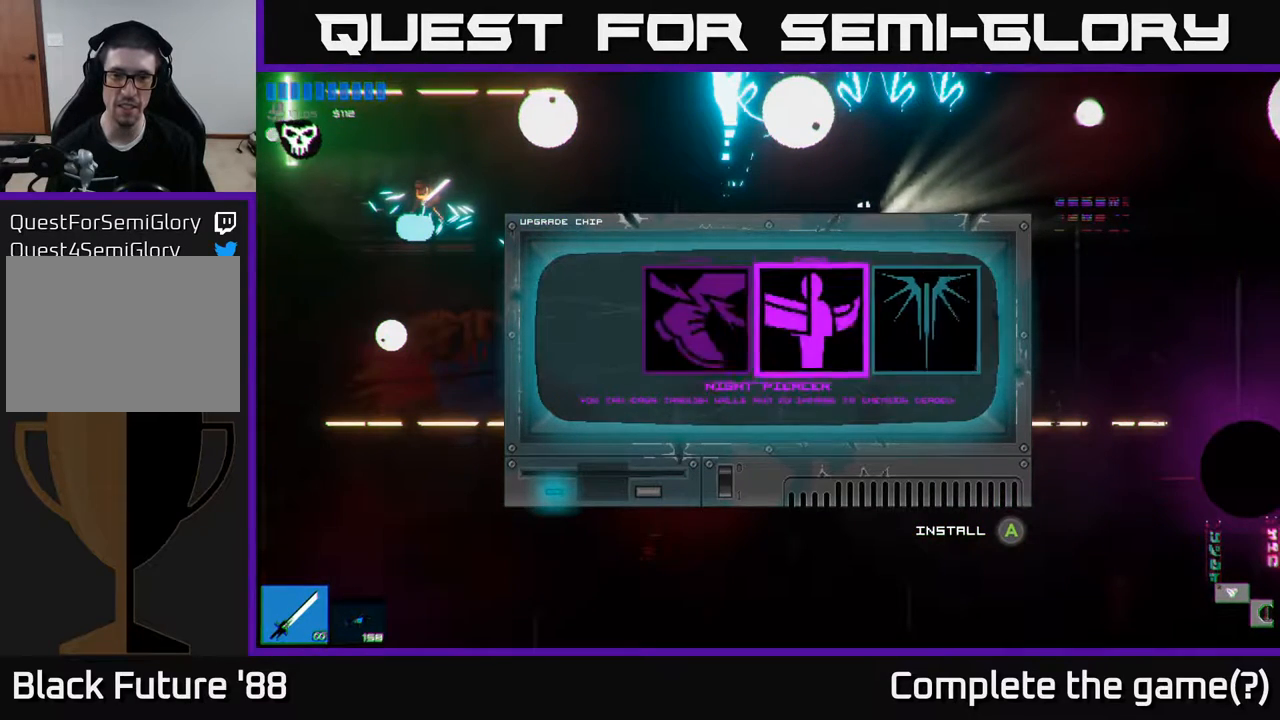
{"buttons": [], "left_stick": "center", "right_stick": "center", "events": [[100, "left_stick", "right"], [317, "left_stick", "center"]]}
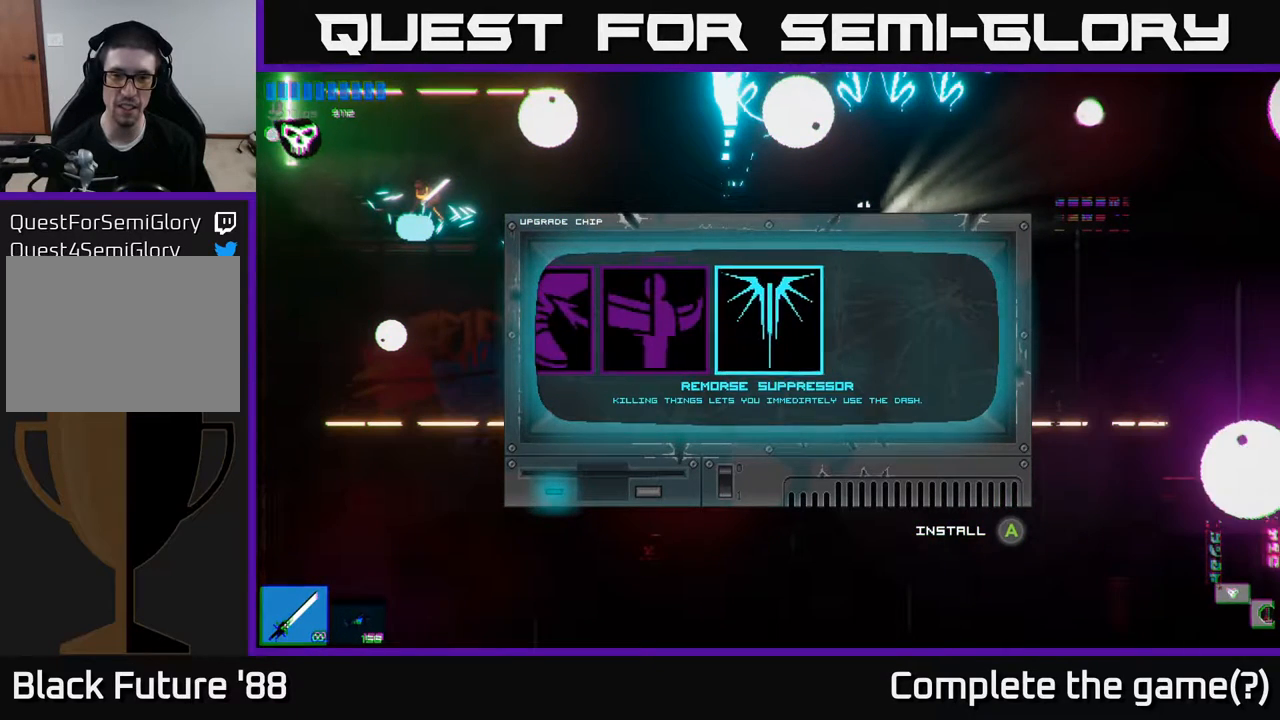
{"buttons": [], "left_stick": "center", "right_stick": "center", "events": []}
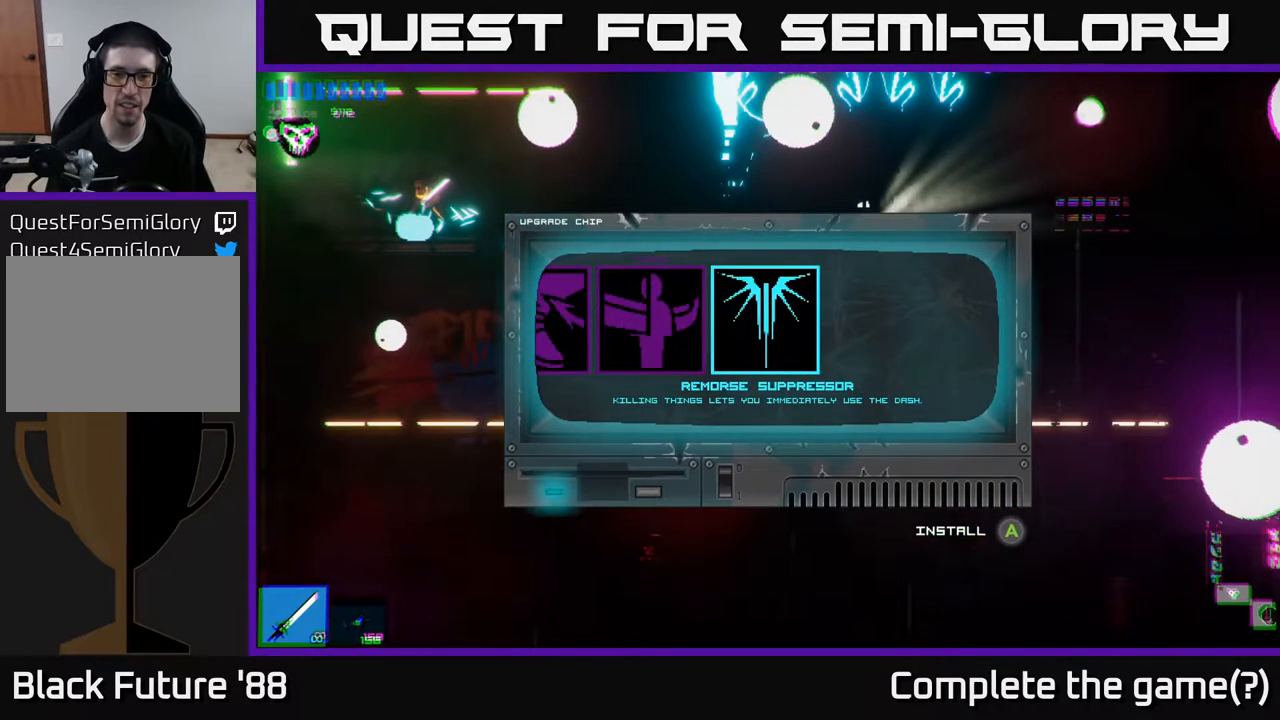
{"buttons": [], "left_stick": "center", "right_stick": "center", "events": []}
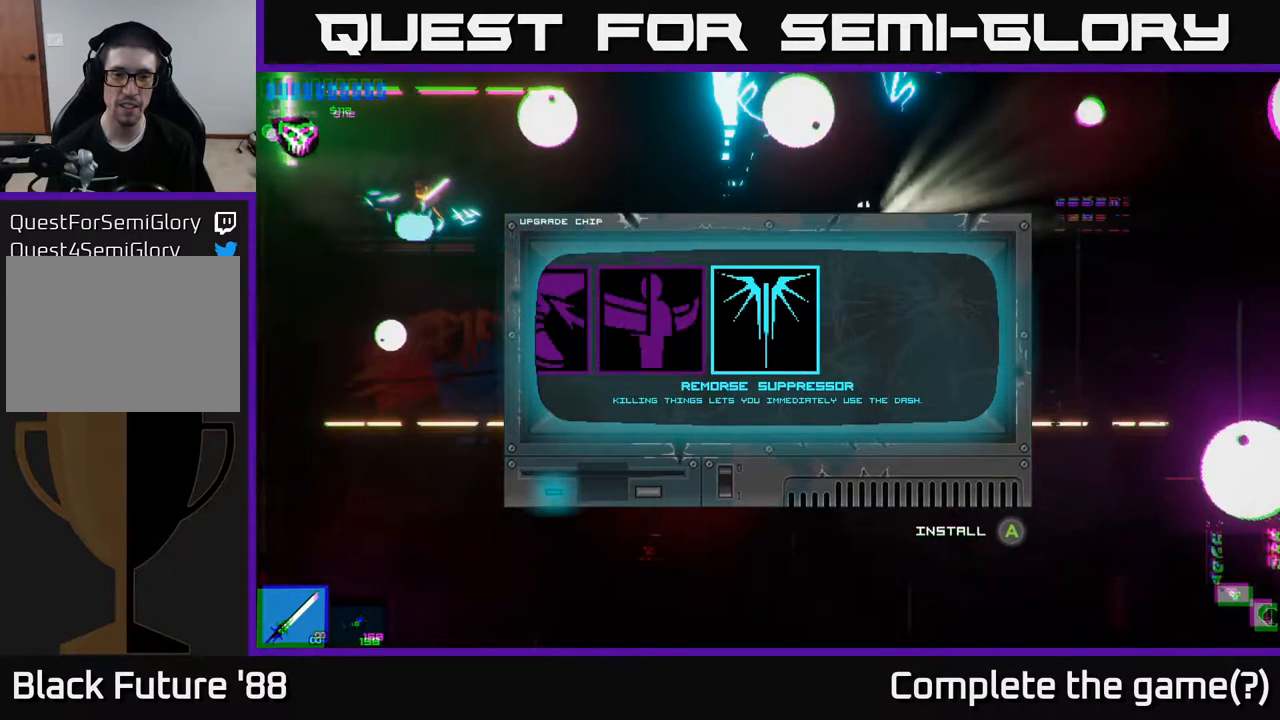
{"buttons": [], "left_stick": "left", "right_stick": "center", "events": [[217, "A", "down"], [283, "A", "up"], [500, "left_stick", "left"]]}
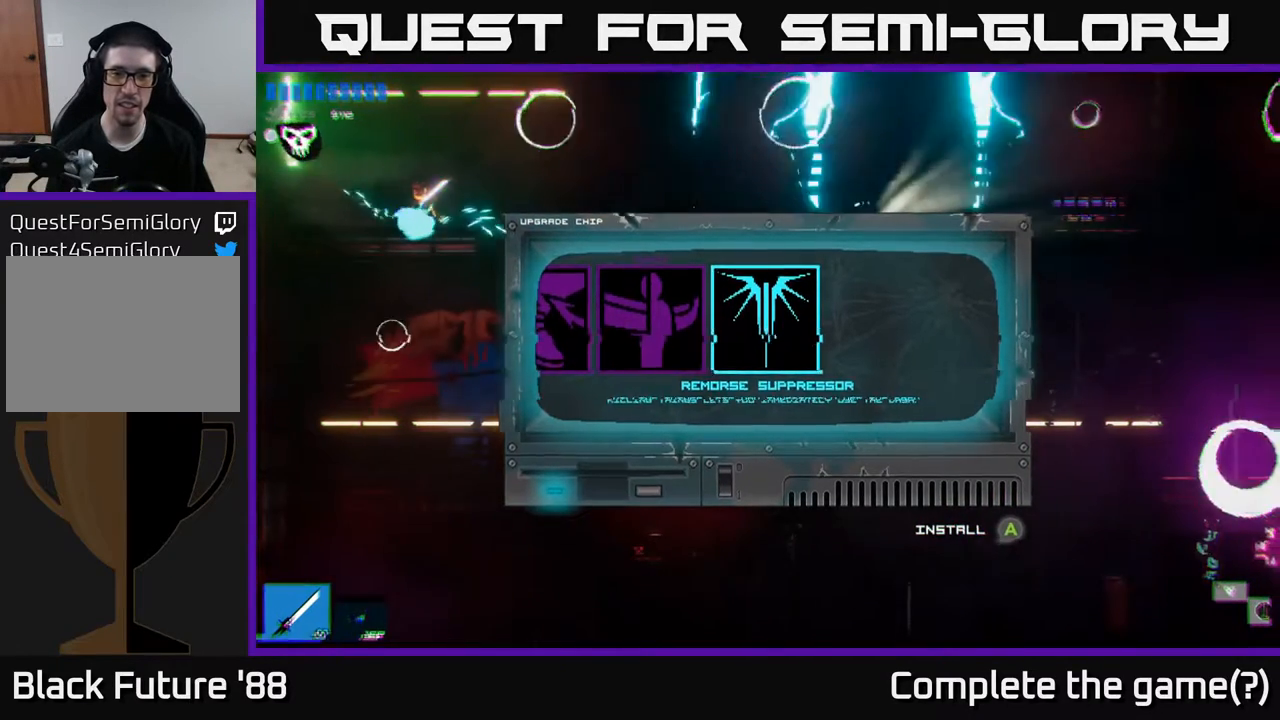
{"buttons": [], "left_stick": "left", "right_stick": "center", "events": []}
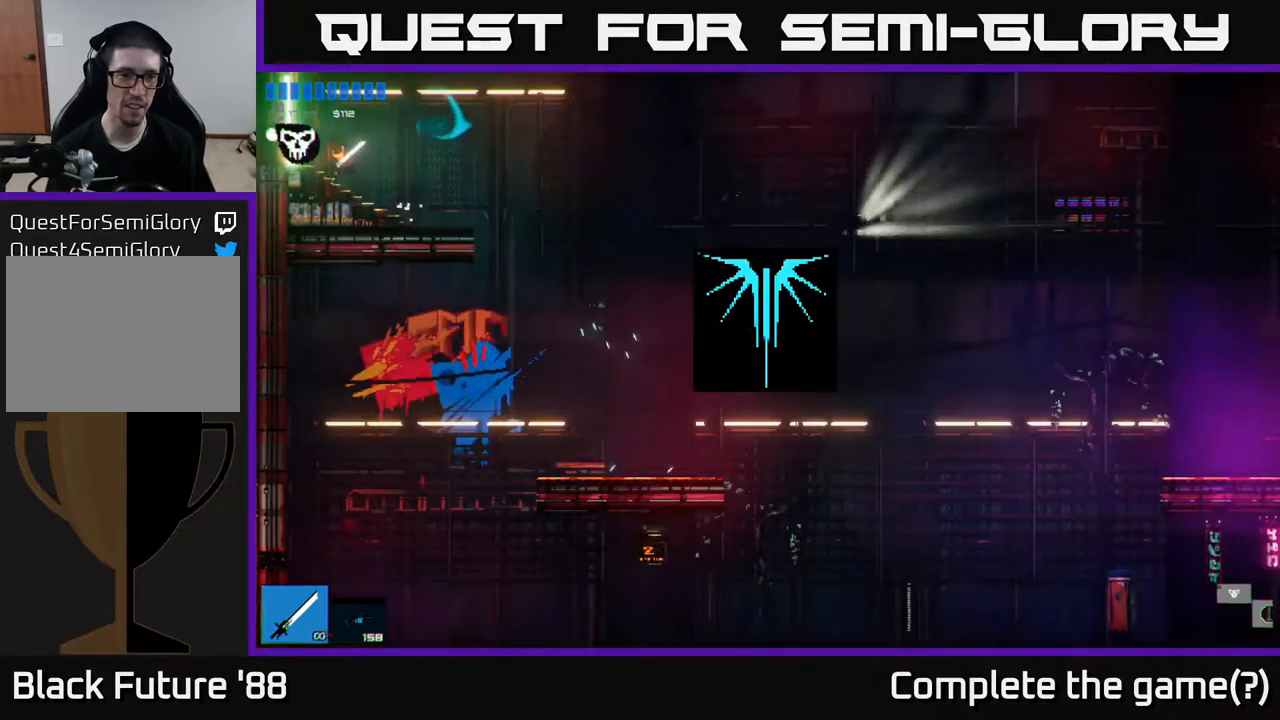
{"buttons": [], "left_stick": "left", "right_stick": "center", "events": []}
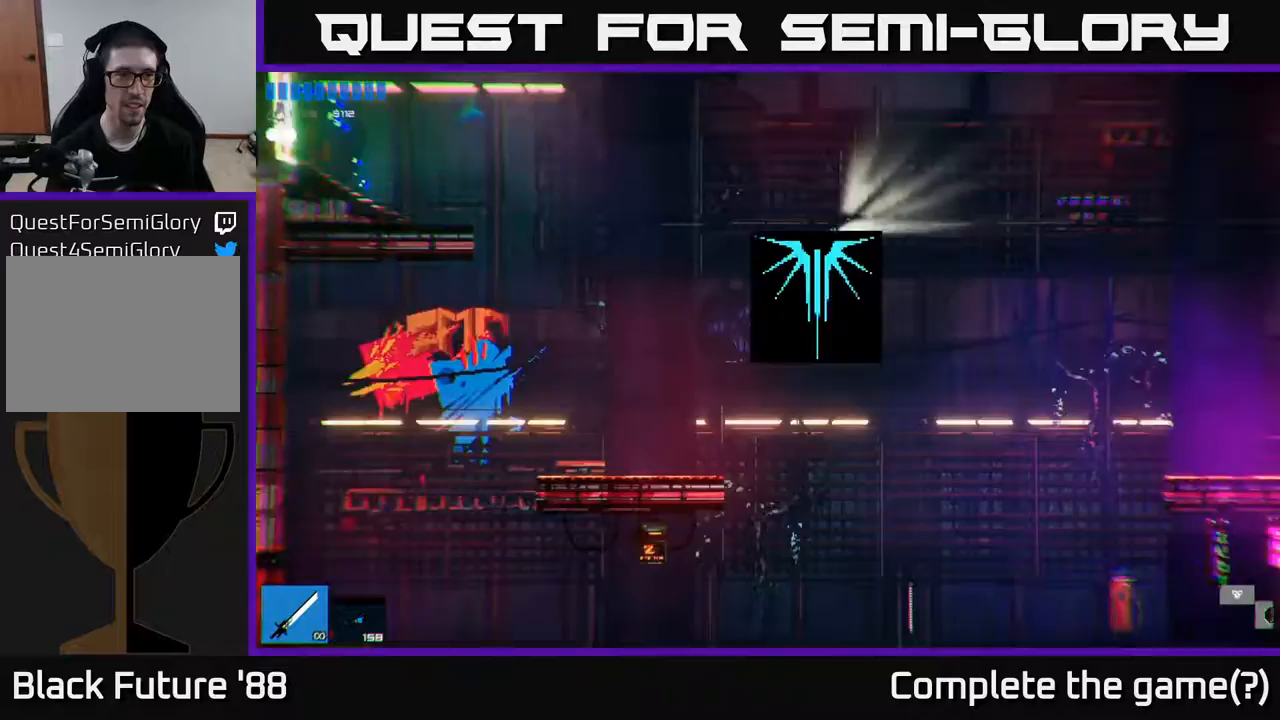
{"buttons": [], "left_stick": "left", "right_stick": "center", "events": []}
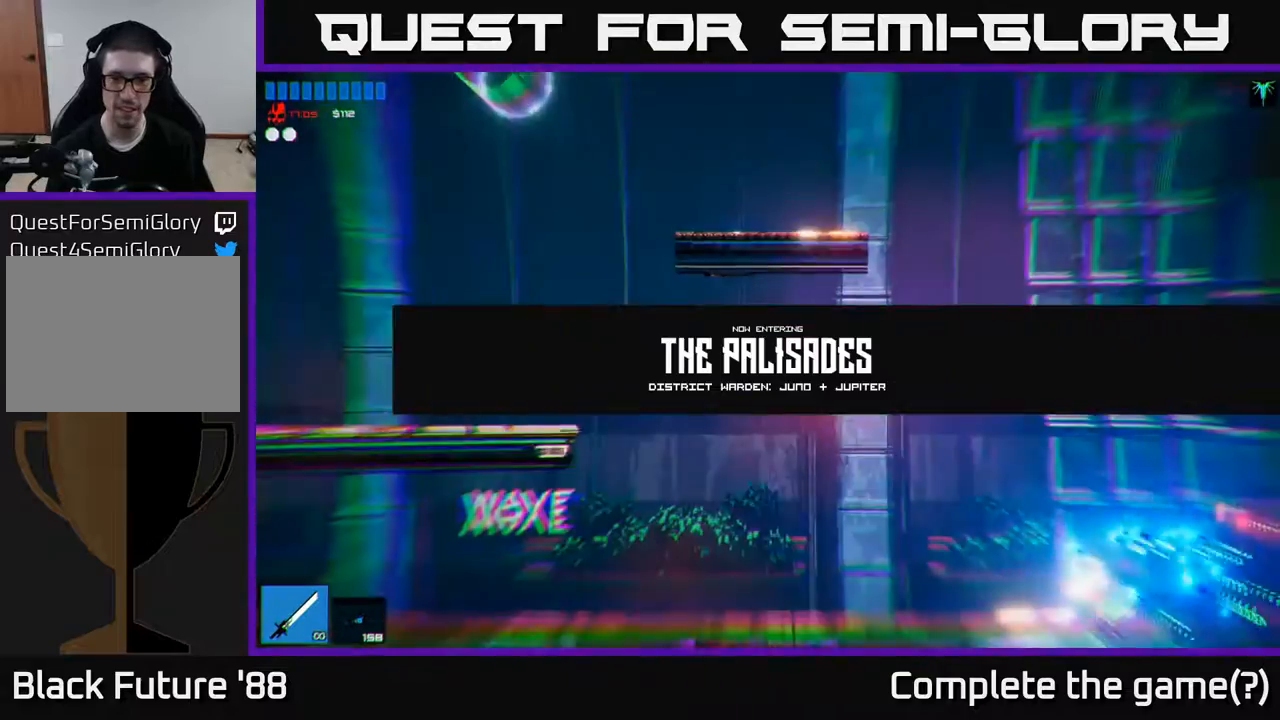
{"buttons": [], "left_stick": "left", "right_stick": "center", "events": []}
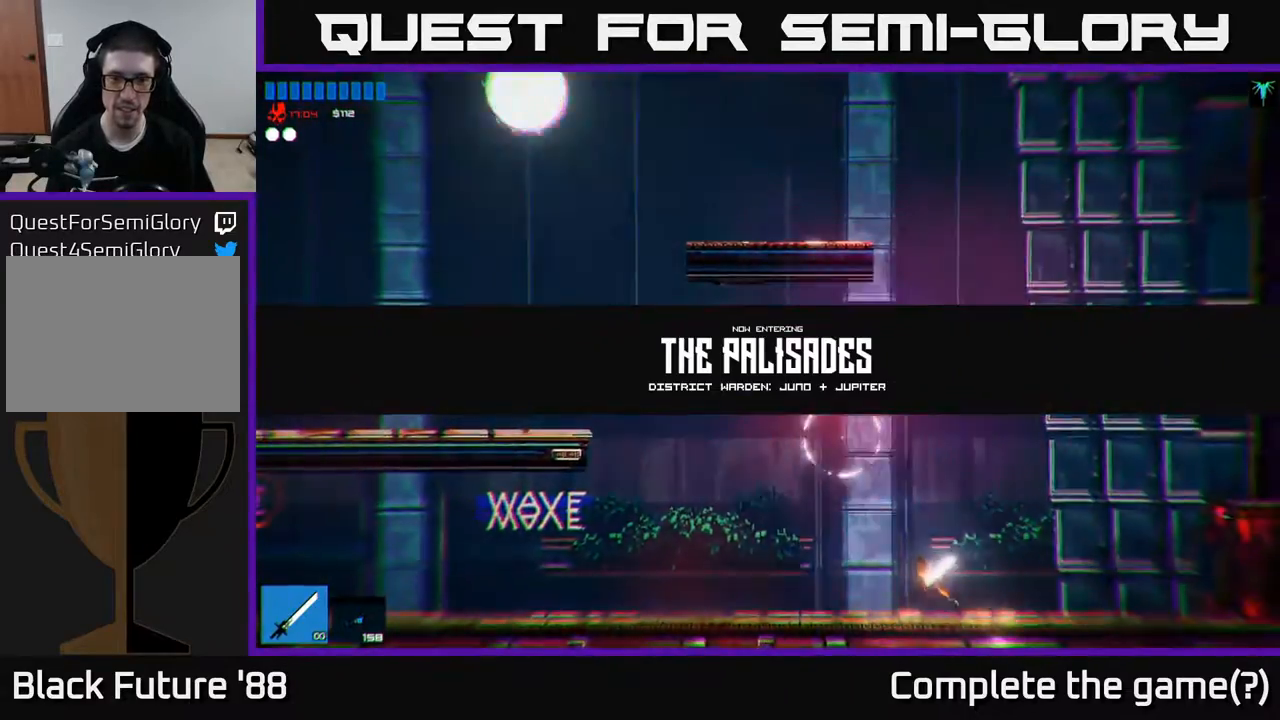
{"buttons": [], "left_stick": "left", "right_stick": "up-right", "events": [[233, "A", "down"], [283, "A", "up"], [433, "right_stick", "up-right"]]}
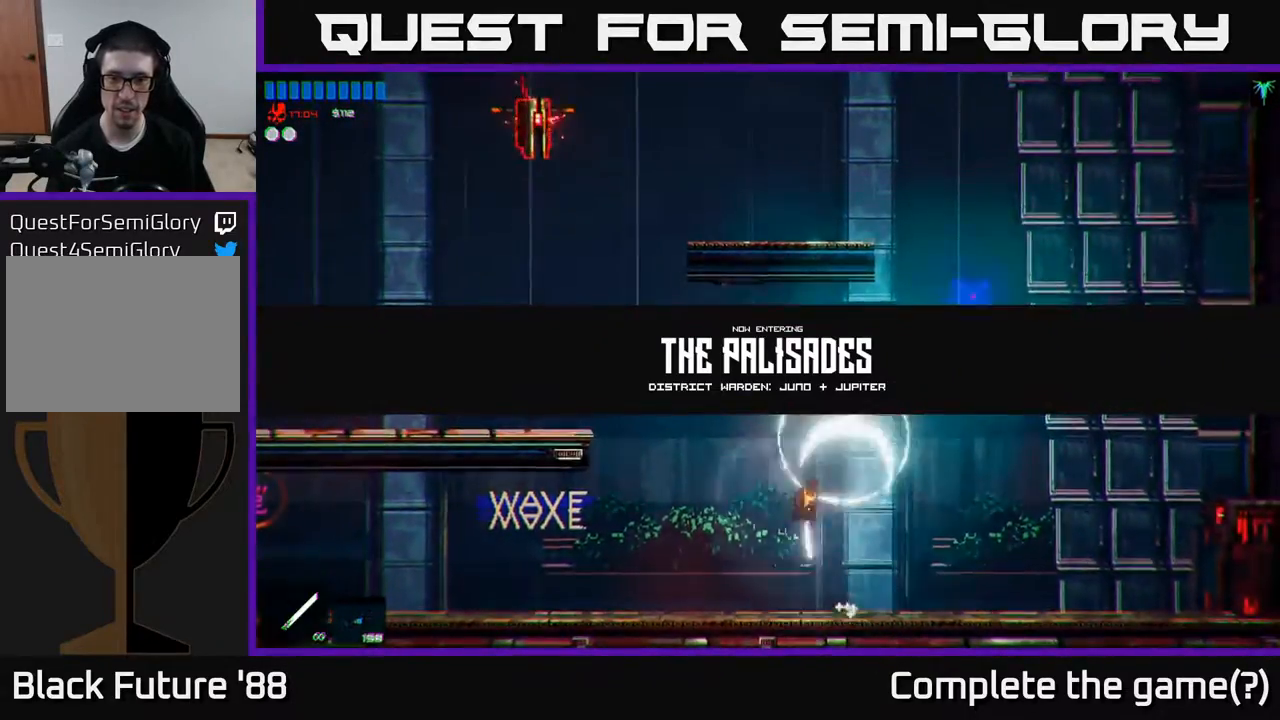
{"buttons": [], "left_stick": "right", "right_stick": "up-right", "events": [[133, "right_stick", "center"], [317, "left_stick", "right"], [483, "right_stick", "up-right"]]}
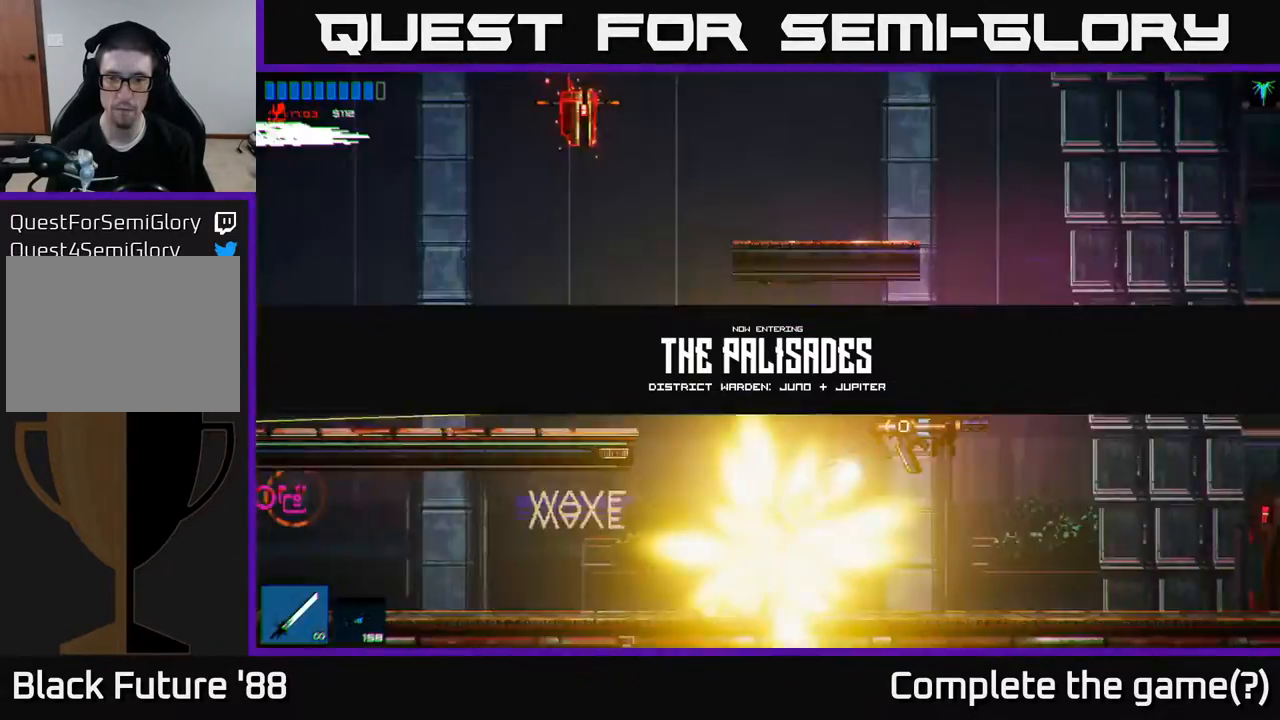
{"buttons": [], "left_stick": "right", "right_stick": "up", "events": [[150, "right_stick", "up"]]}
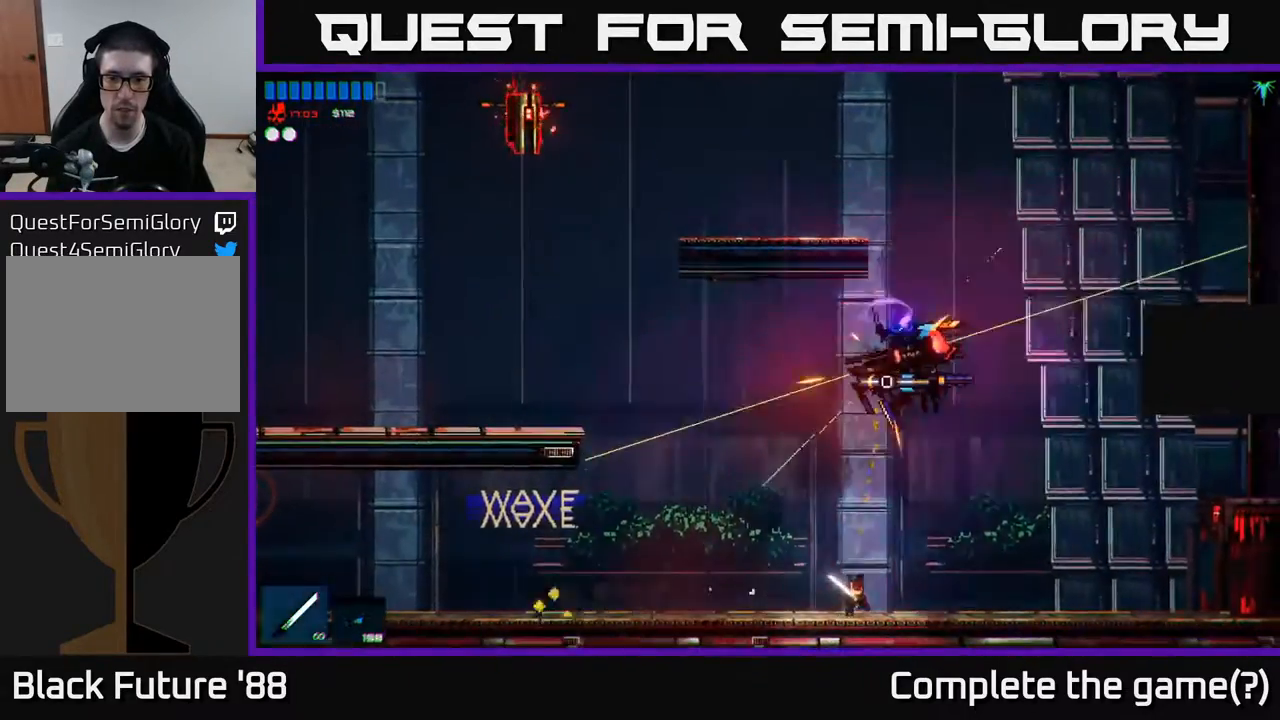
{"buttons": [], "left_stick": "center", "right_stick": "up", "events": [[83, "right_stick", "center"], [233, "A", "down"], [300, "A", "up"], [383, "left_stick", "up"], [450, "right_stick", "up"], [500, "left_stick", "center"]]}
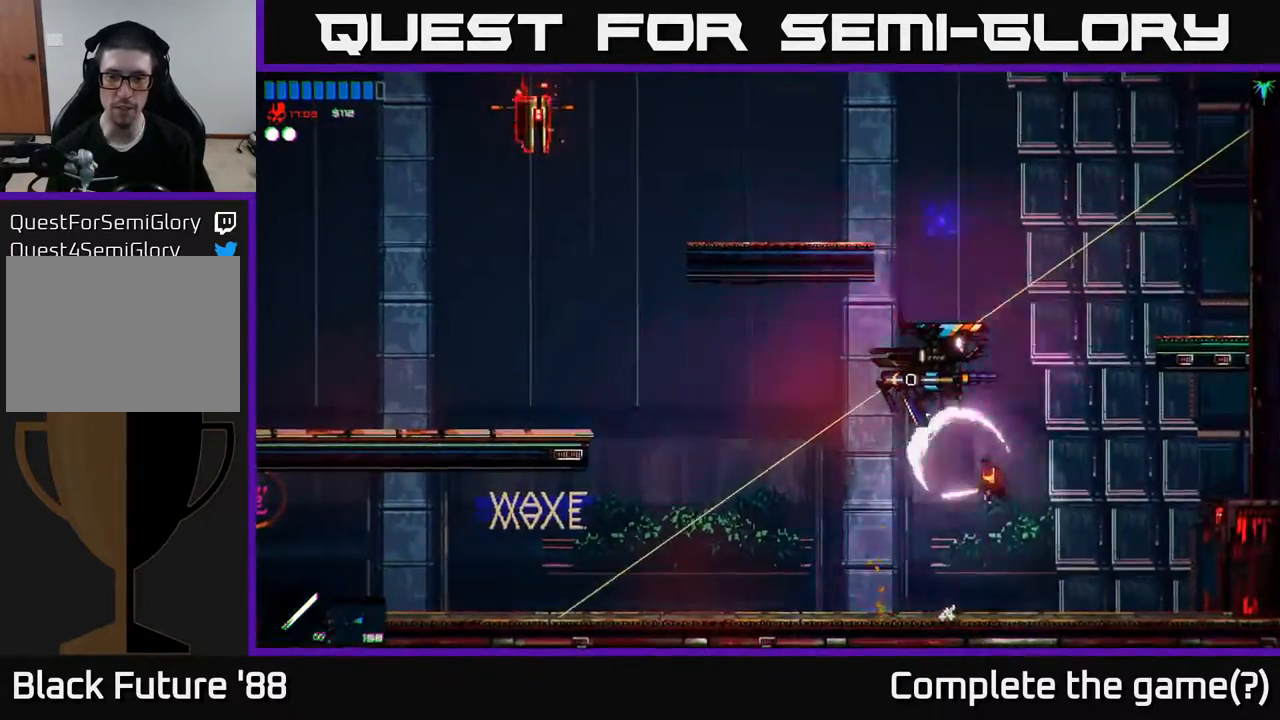
{"buttons": [], "left_stick": "center", "right_stick": "up", "events": [[133, "left_stick", "right"], [250, "left_stick", "left"], [400, "left_stick", "center"]]}
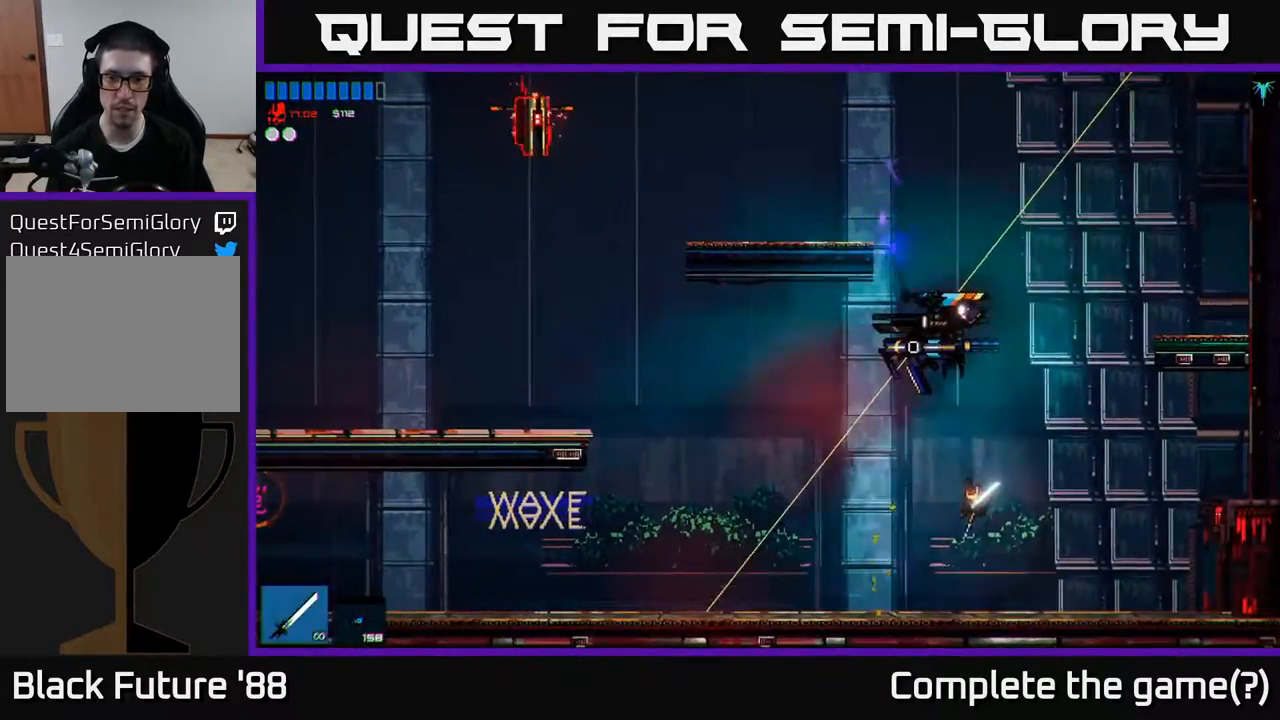
{"buttons": ["A"], "left_stick": "center", "right_stick": "center", "events": [[300, "right_stick", "center"], [467, "A", "down"]]}
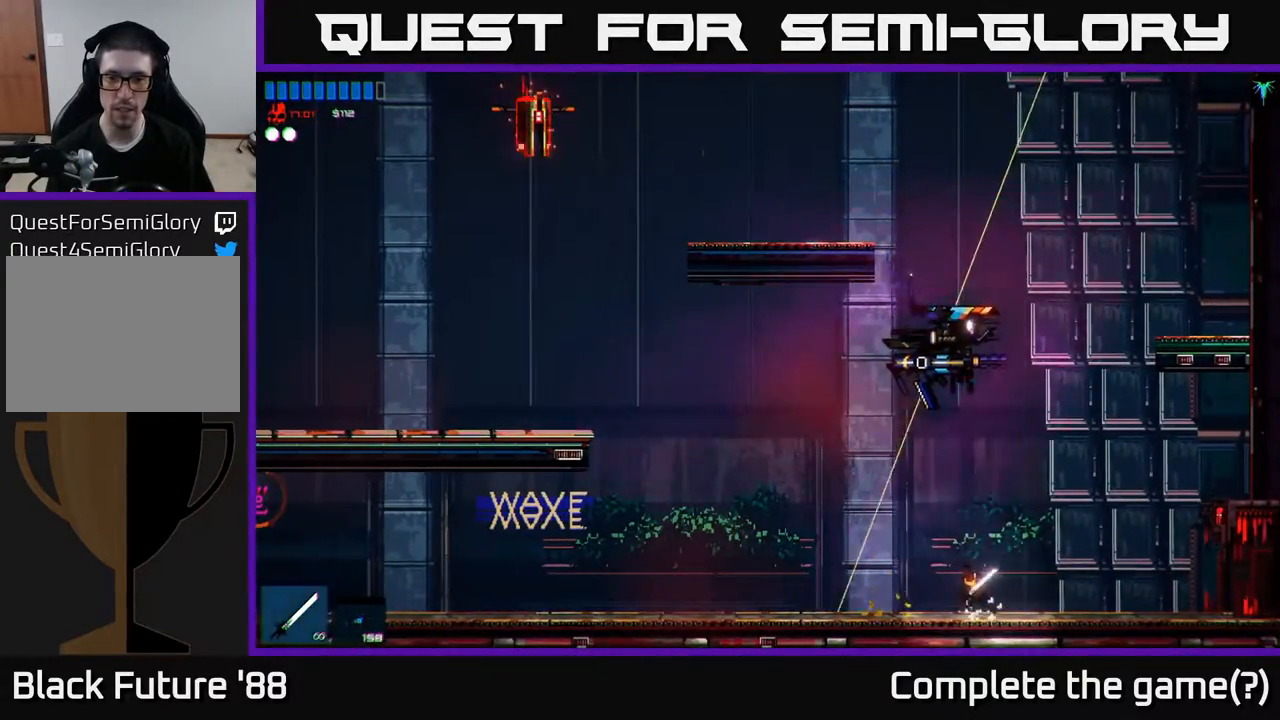
{"buttons": [], "left_stick": "up-right", "right_stick": "left", "events": [[50, "left_stick", "right"], [183, "A", "up"], [250, "A", "down"], [283, "left_stick", "center"], [350, "A", "up"], [417, "right_stick", "left"], [433, "left_stick", "up-right"]]}
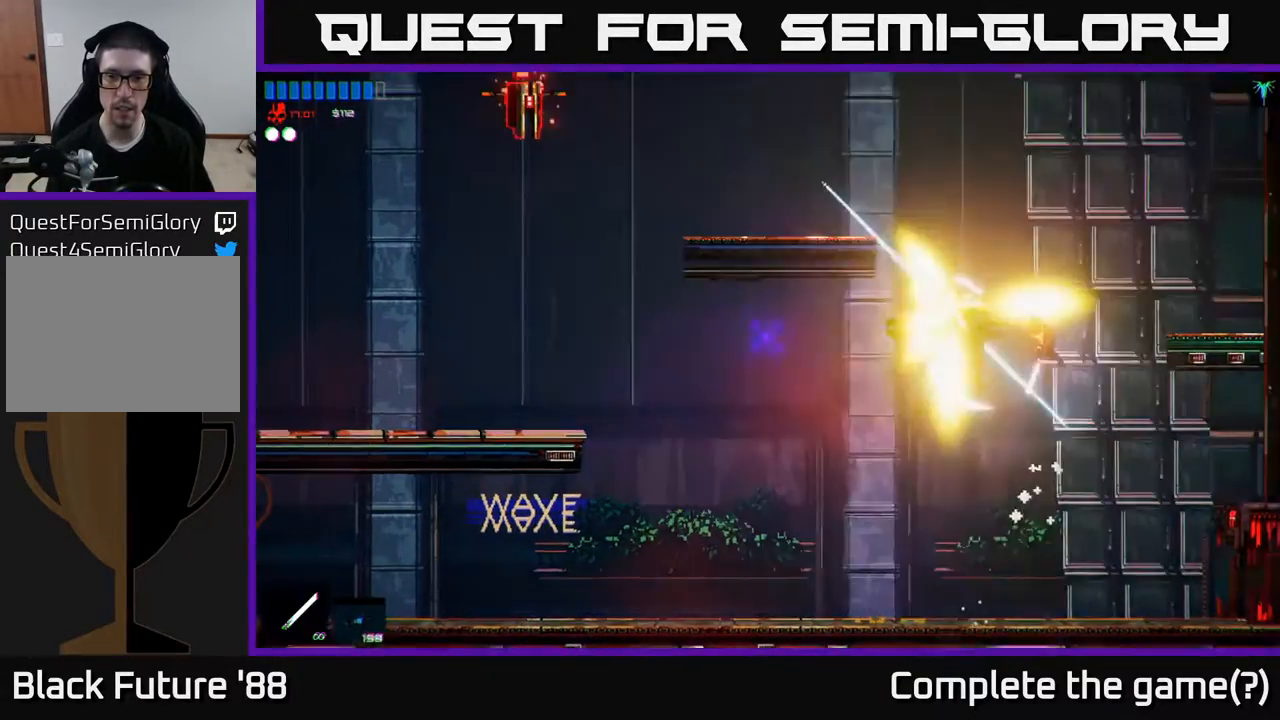
{"buttons": [], "left_stick": "center", "right_stick": "left", "events": [[150, "right_stick", "center"], [167, "R2", "down"], [217, "left_stick", "center"], [250, "right_stick", "left"], [300, "R2", "up"], [350, "left_stick", "right"], [483, "left_stick", "center"]]}
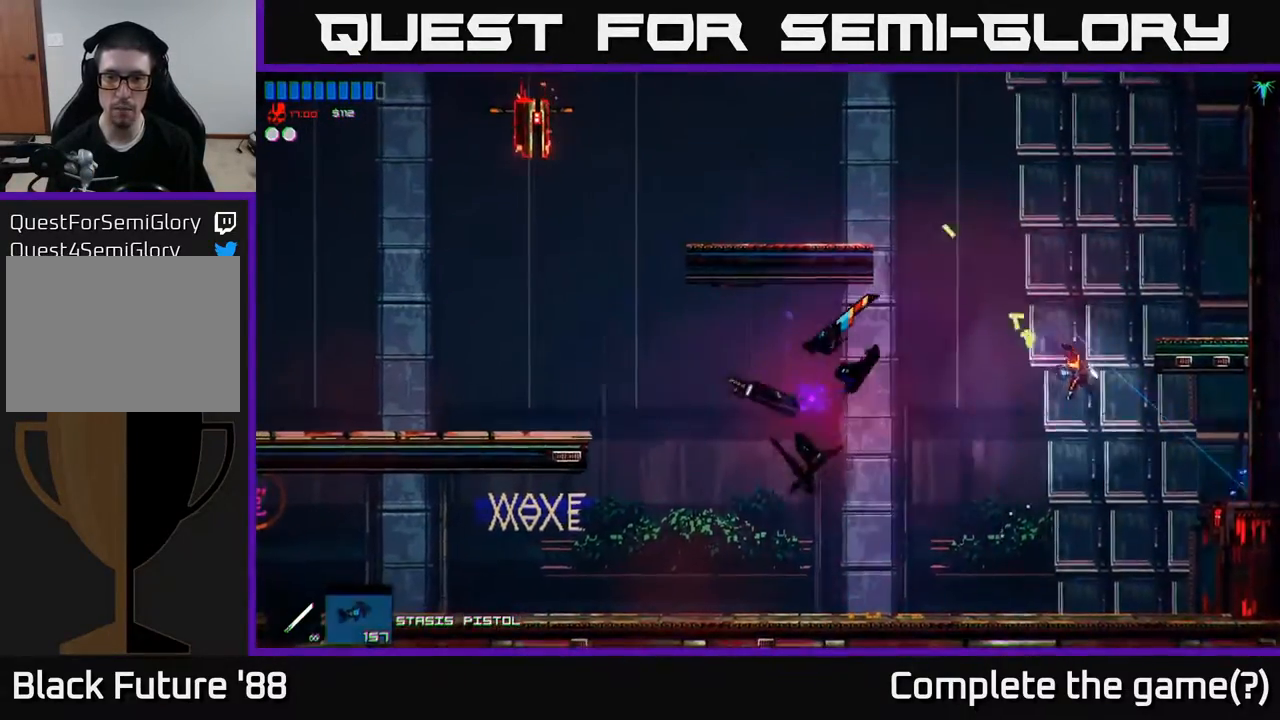
{"buttons": [], "left_stick": "left", "right_stick": "center", "events": [[100, "left_stick", "left"], [233, "right_stick", "center"]]}
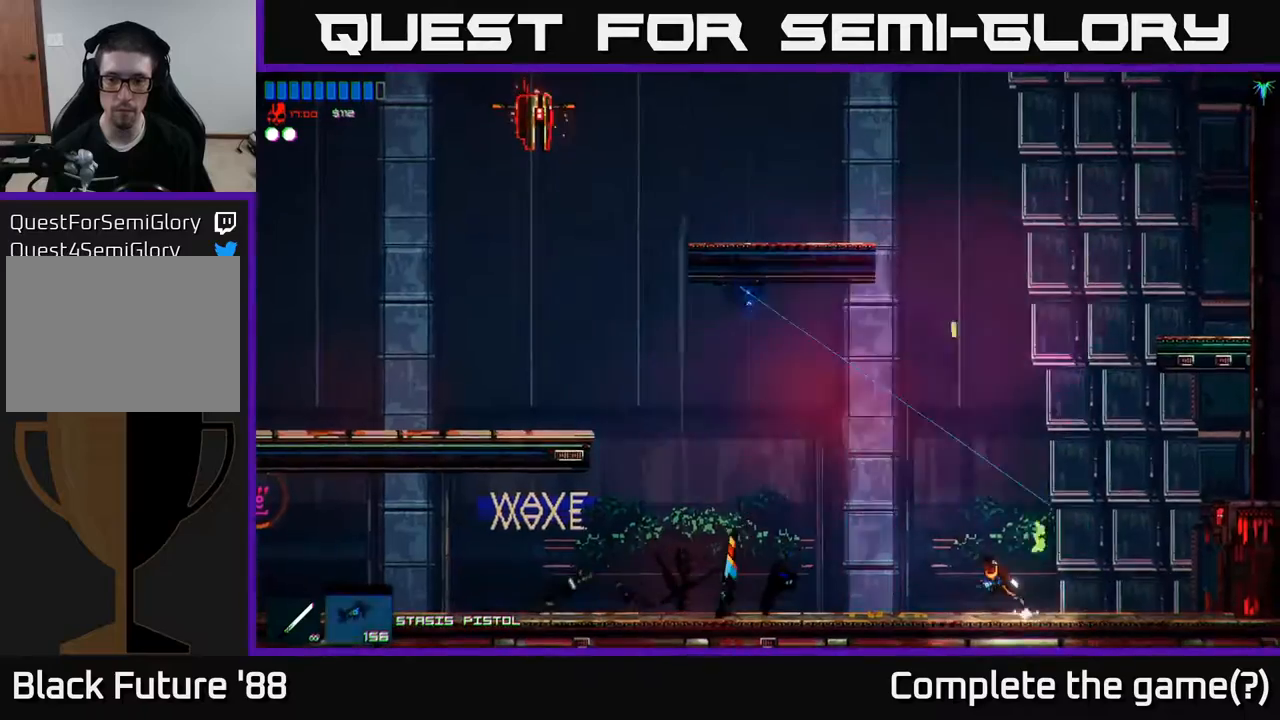
{"buttons": [], "left_stick": "left", "right_stick": "center", "events": [[67, "Y", "down"], [150, "Y", "up"]]}
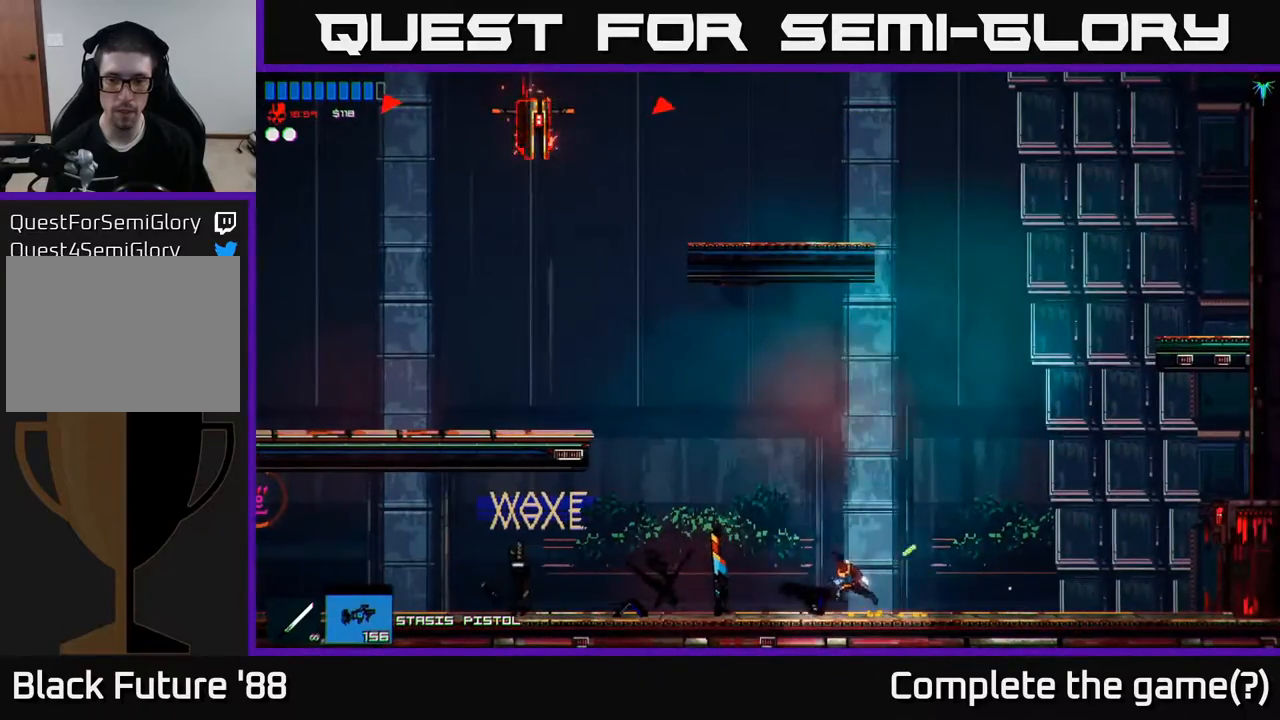
{"buttons": [], "left_stick": "left", "right_stick": "center", "events": []}